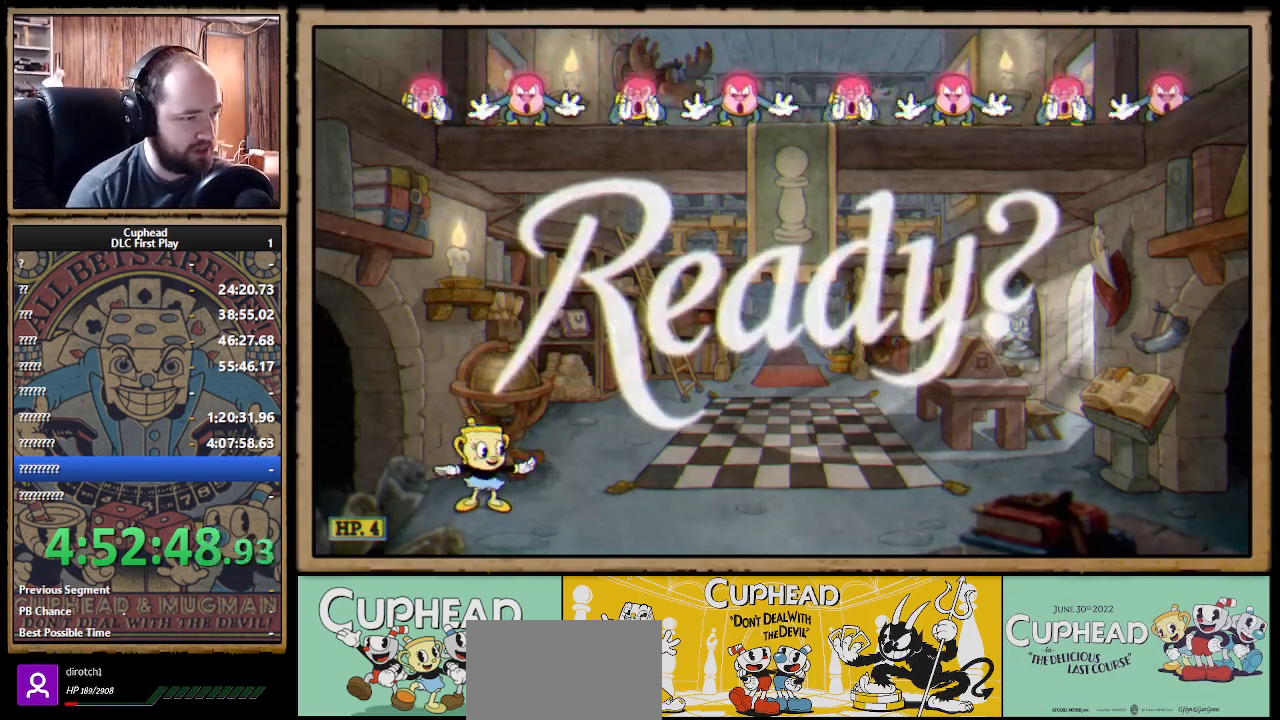
Gameplay with a controller (Xbox layout); each line is a JSON object with the inputs held at the frame after it. "events" lists button and stick changes between this image and that frame as [ms after this image, input, new state], when the widget could be followed in between. Not read: R3.
{"buttons": ["A", "X"], "left_stick": "right", "right_stick": "center", "events": [[483, "A", "down"]]}
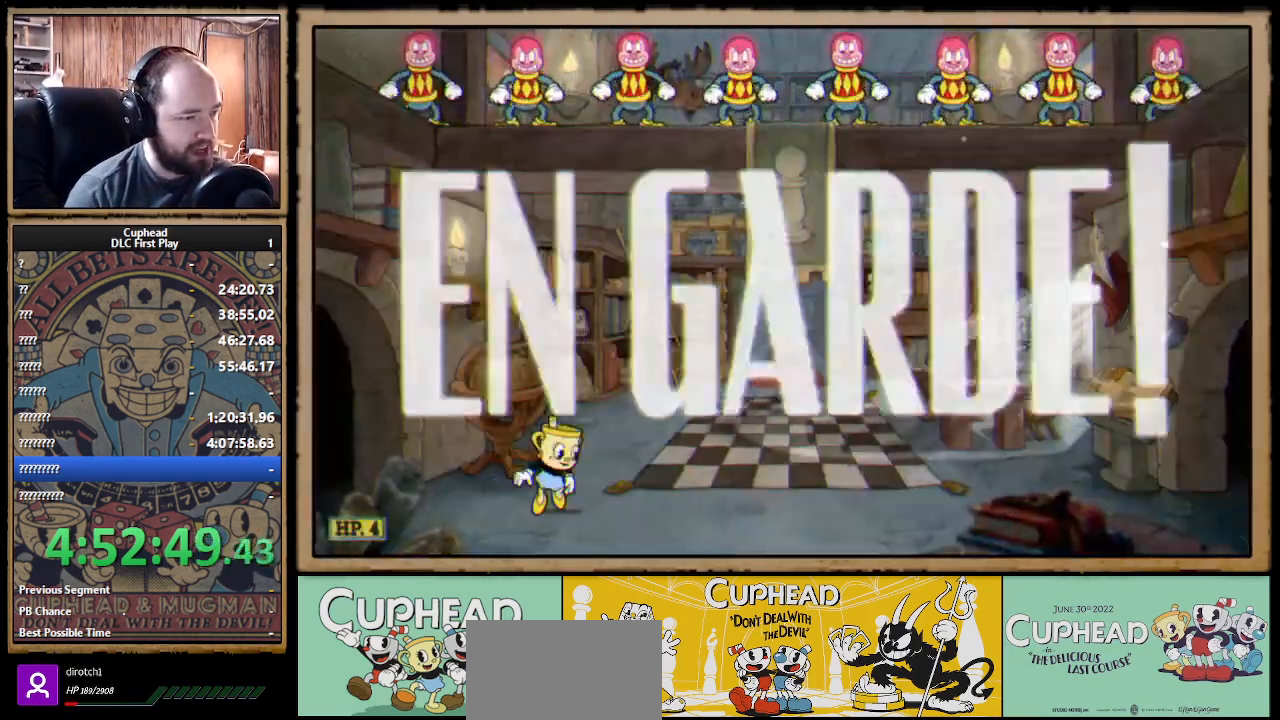
{"buttons": [], "left_stick": "center", "right_stick": "center", "events": [[150, "A", "up"], [283, "X", "up"], [367, "X", "down"], [467, "X", "up"], [467, "left_stick", "center"]]}
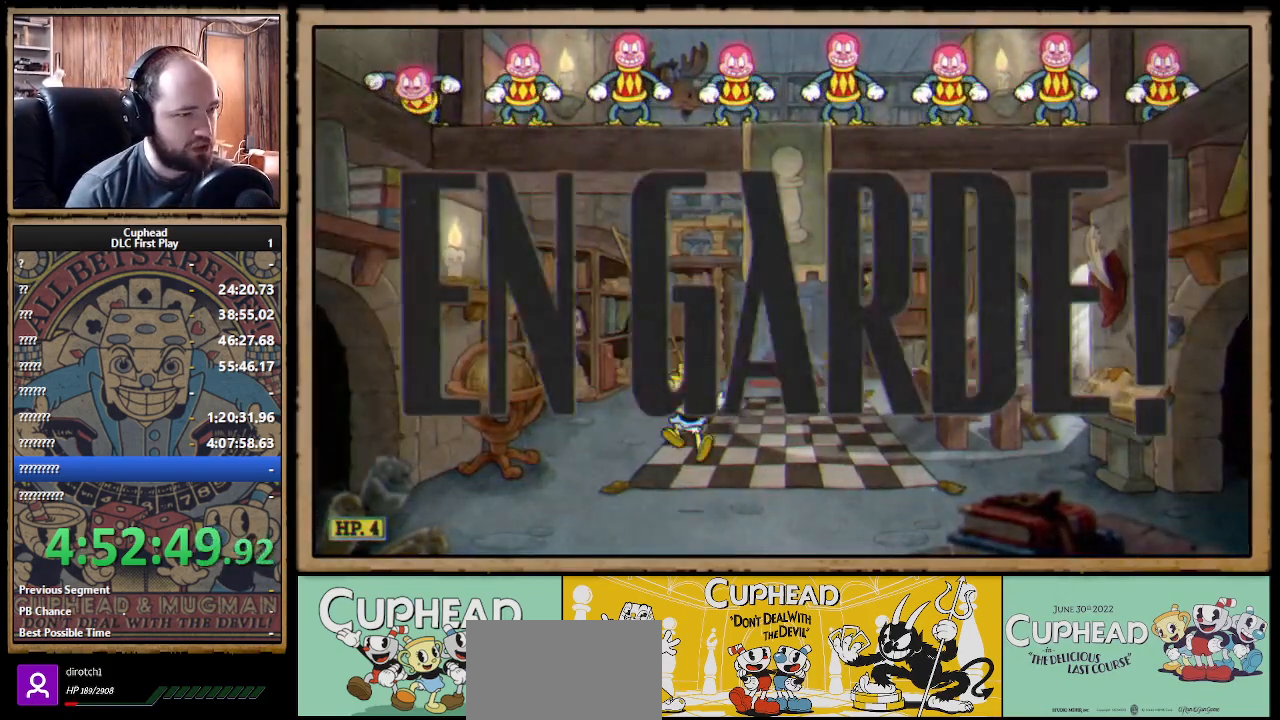
{"buttons": [], "left_stick": "center", "right_stick": "center", "events": [[83, "X", "down"], [133, "A", "down"], [133, "left_stick", "left"], [150, "X", "up"], [233, "X", "down"], [250, "left_stick", "center"], [283, "A", "up"], [317, "left_stick", "right"], [383, "left_stick", "center"], [433, "X", "up"]]}
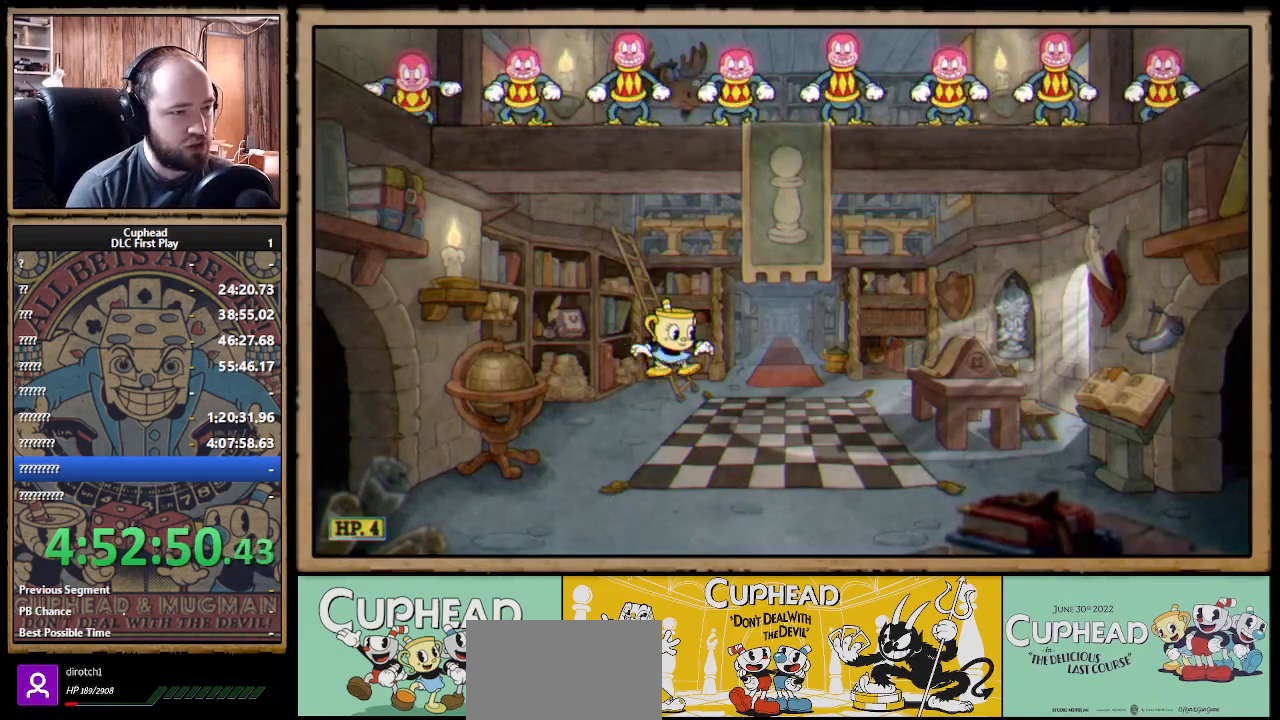
{"buttons": ["X"], "left_stick": "center", "right_stick": "center", "events": [[17, "X", "down"], [67, "X", "up"], [217, "X", "down"], [250, "A", "down"], [267, "X", "up"], [367, "X", "down"], [400, "A", "up"], [433, "X", "up"], [500, "X", "down"]]}
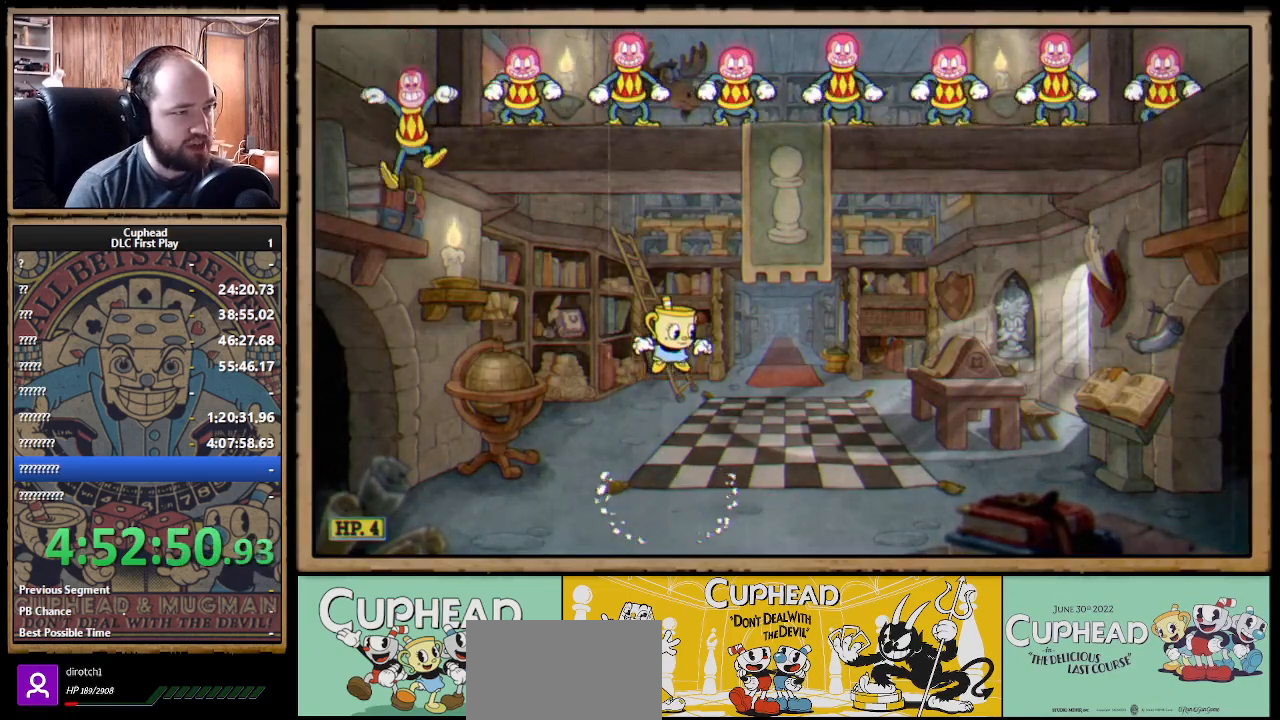
{"buttons": [], "left_stick": "right", "right_stick": "center", "events": [[50, "X", "up"], [100, "left_stick", "right"]]}
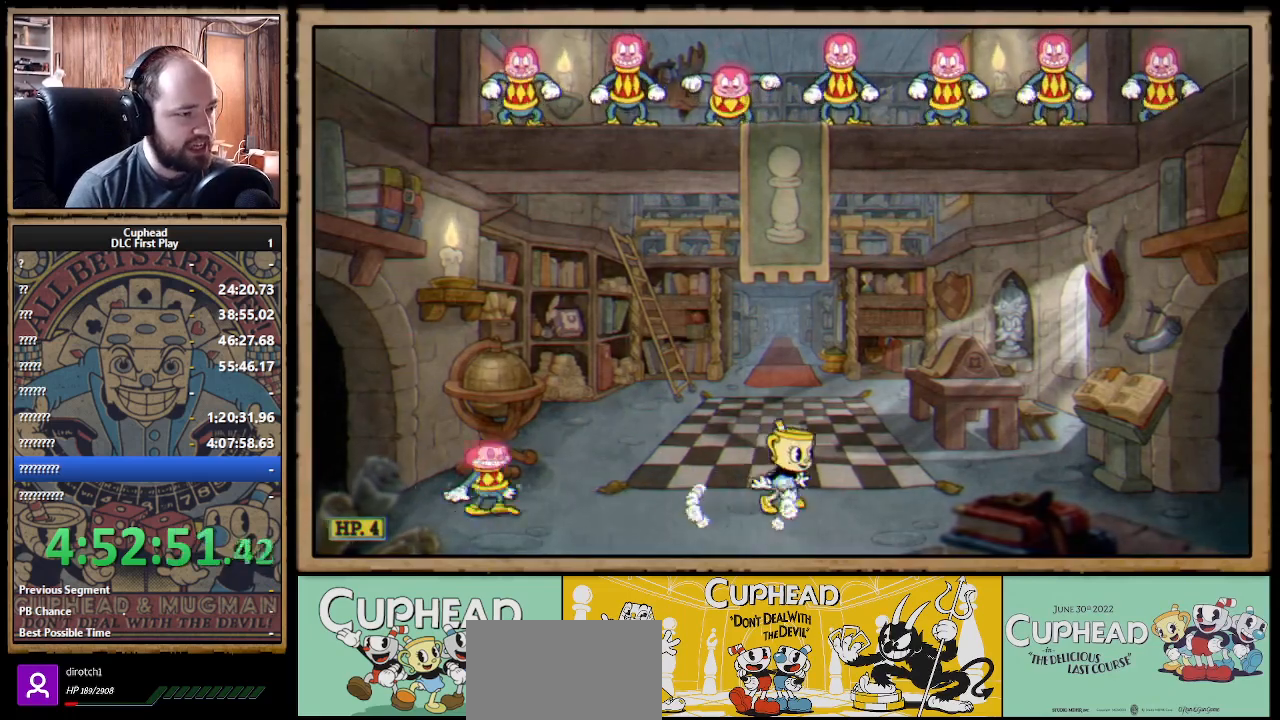
{"buttons": [], "left_stick": "up-left", "right_stick": "center", "events": [[133, "left_stick", "up-left"], [217, "B", "down"], [317, "B", "up"], [367, "B", "down"], [450, "B", "up"]]}
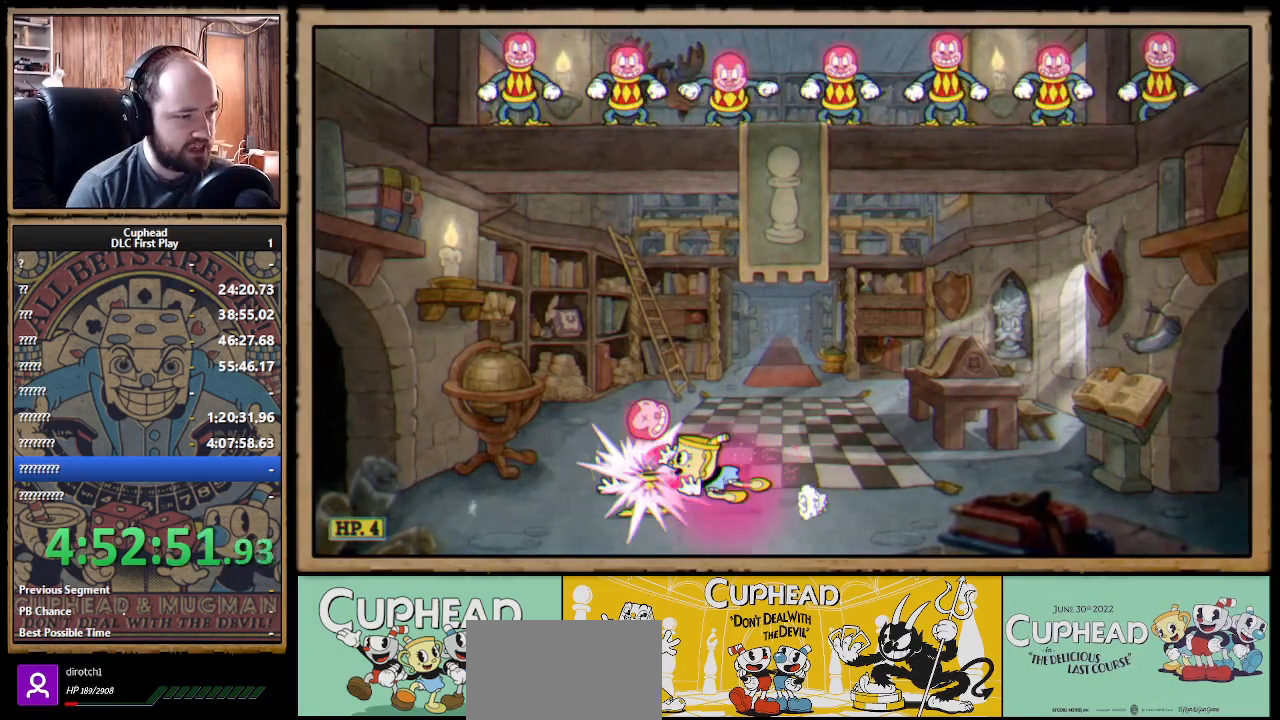
{"buttons": [], "left_stick": "up-left", "right_stick": "center", "events": [[117, "left_stick", "right"], [267, "left_stick", "up-left"]]}
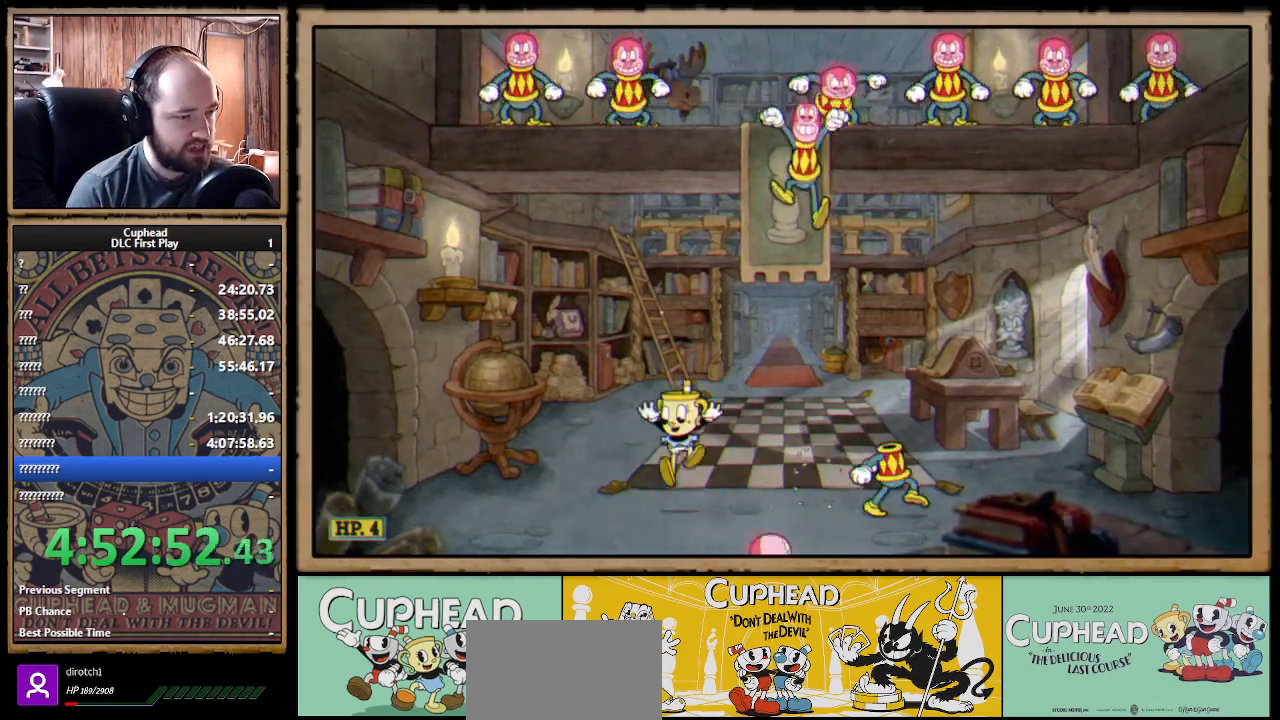
{"buttons": [], "left_stick": "left", "right_stick": "center", "events": [[200, "left_stick", "center"], [383, "left_stick", "left"]]}
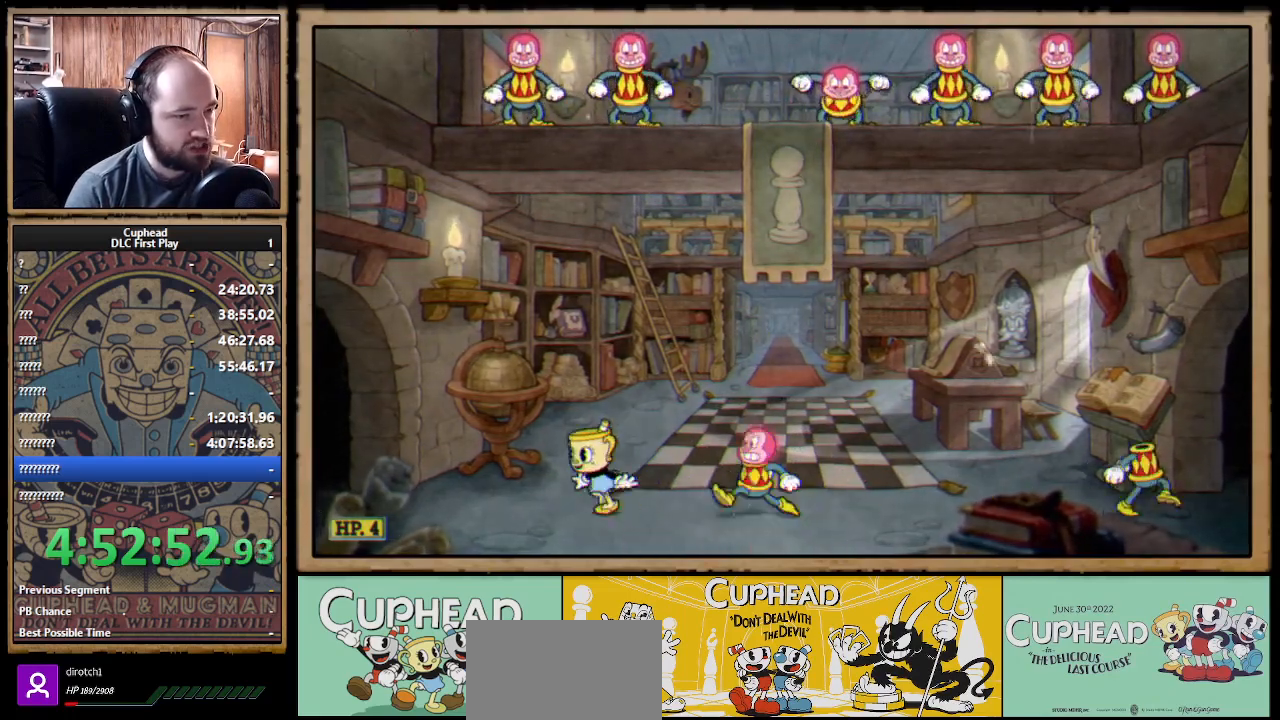
{"buttons": [], "left_stick": "right", "right_stick": "center", "events": [[100, "B", "down"], [117, "left_stick", "right"], [200, "B", "up"], [333, "left_stick", "center"], [433, "left_stick", "right"]]}
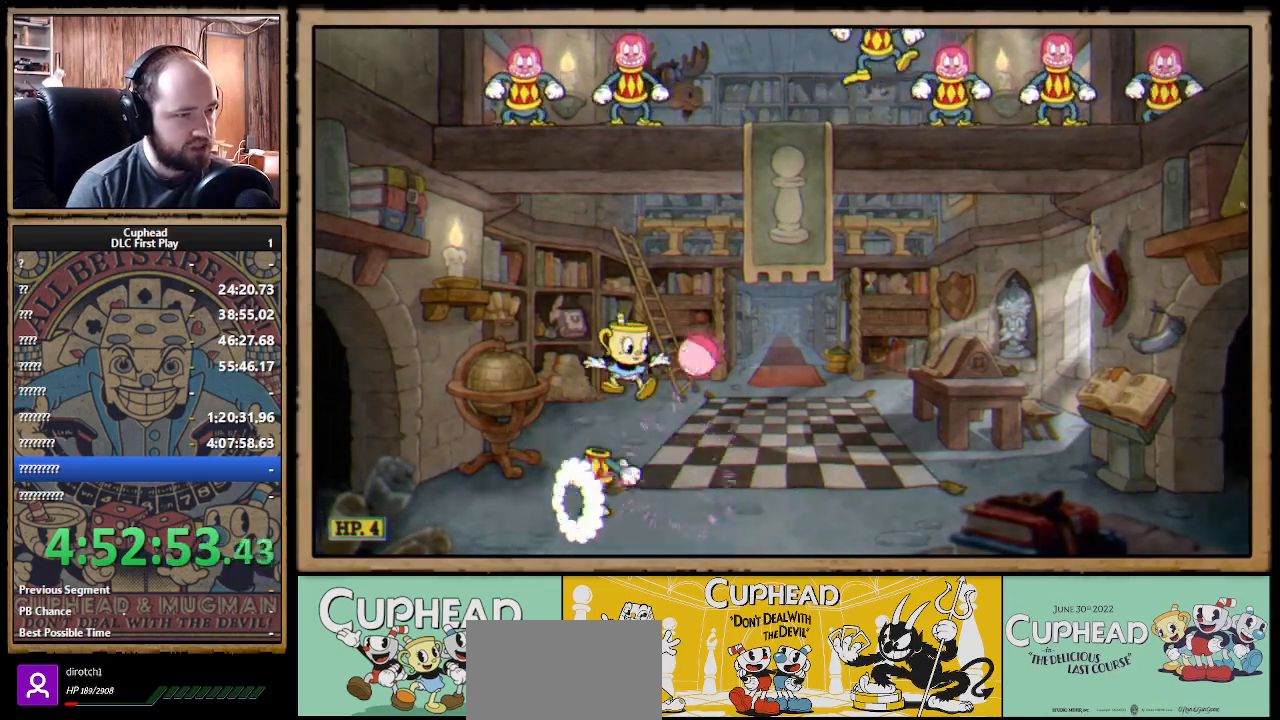
{"buttons": [], "left_stick": "center", "right_stick": "center", "events": [[150, "left_stick", "center"]]}
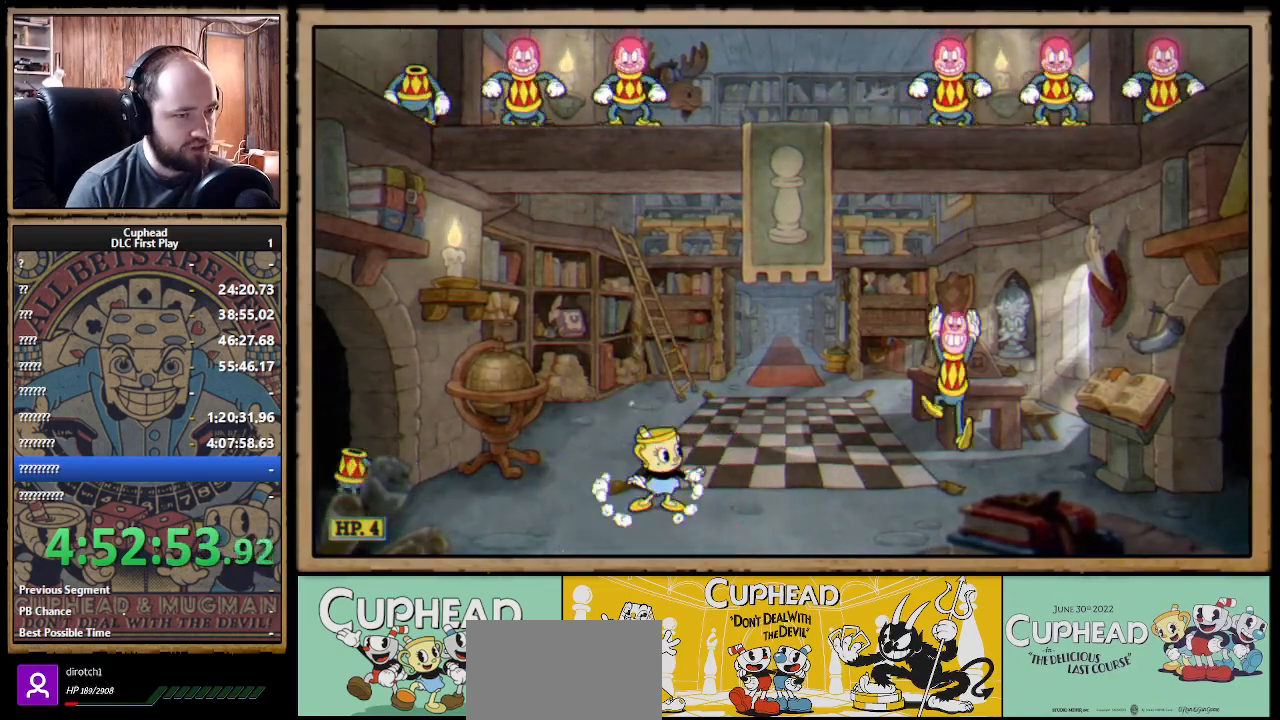
{"buttons": [], "left_stick": "right", "right_stick": "center", "events": [[150, "left_stick", "right"], [250, "B", "down"], [317, "B", "up"]]}
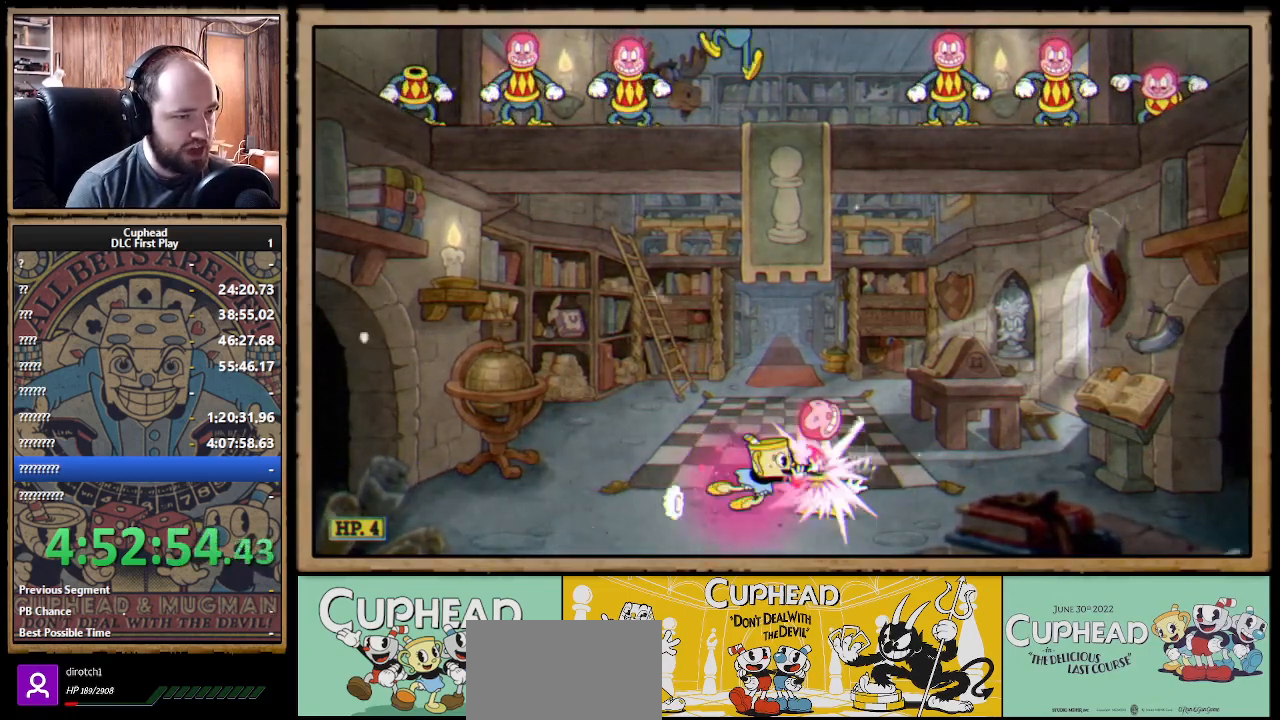
{"buttons": [], "left_stick": "left", "right_stick": "center", "events": [[233, "left_stick", "center"], [350, "left_stick", "left"]]}
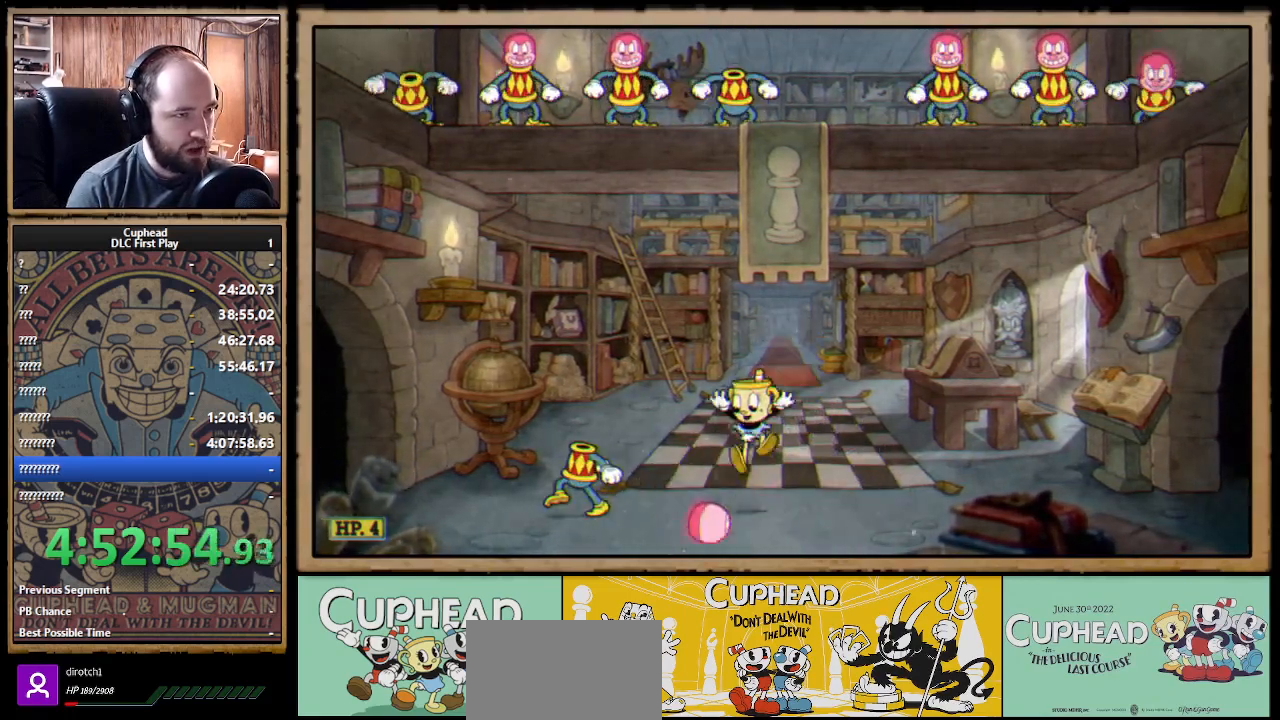
{"buttons": [], "left_stick": "center", "right_stick": "center", "events": [[33, "left_stick", "center"]]}
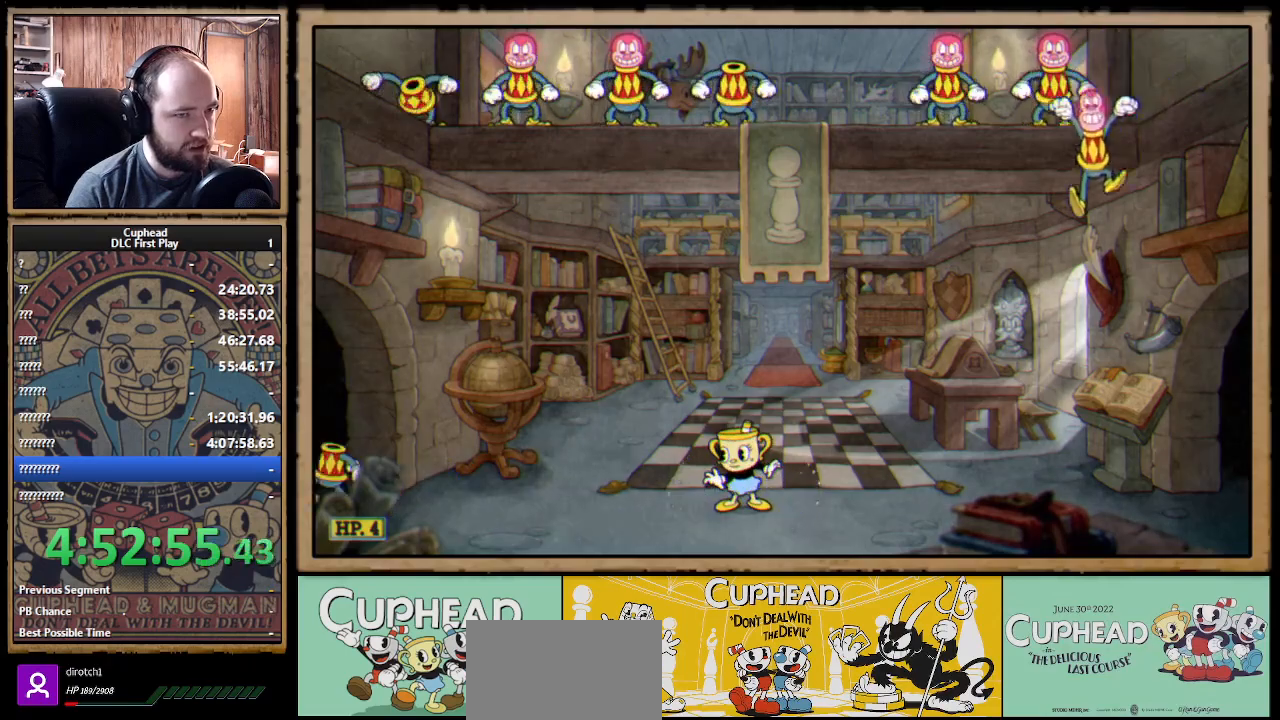
{"buttons": ["B"], "left_stick": "right", "right_stick": "center", "events": [[50, "left_stick", "left"], [200, "left_stick", "center"], [267, "left_stick", "right"], [467, "B", "down"]]}
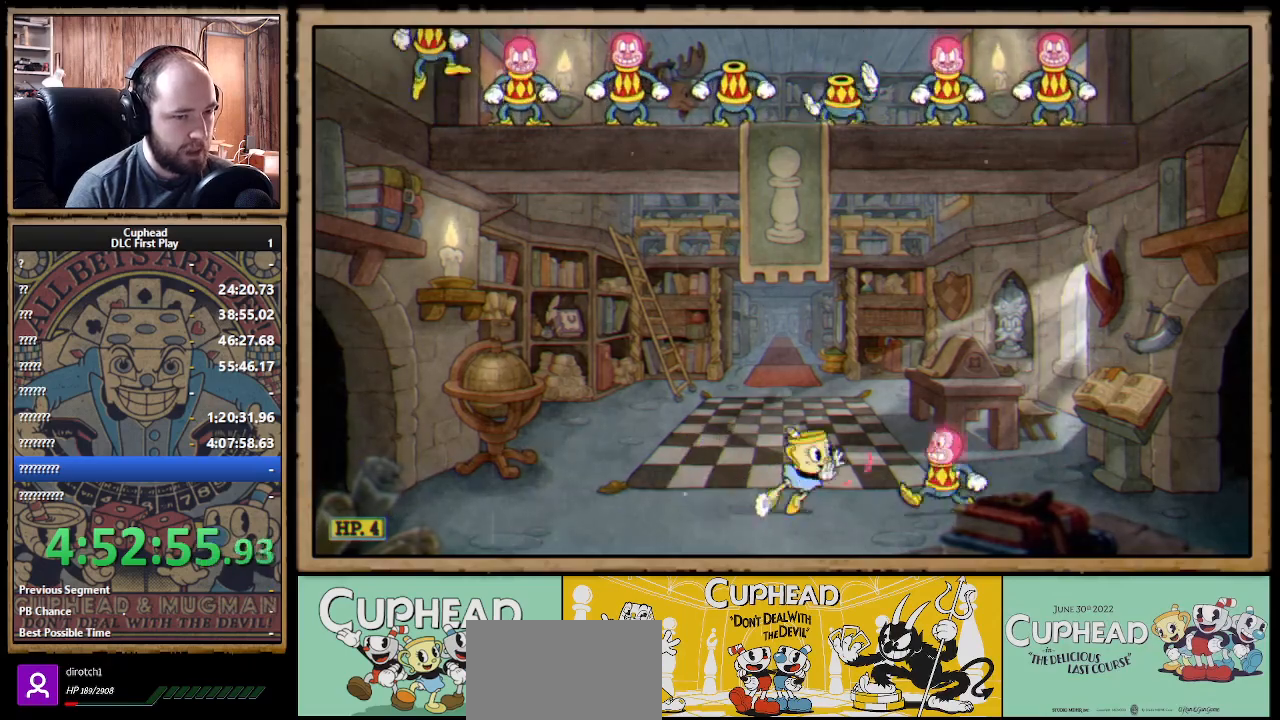
{"buttons": [], "left_stick": "center", "right_stick": "center", "events": [[50, "B", "up"], [500, "left_stick", "center"]]}
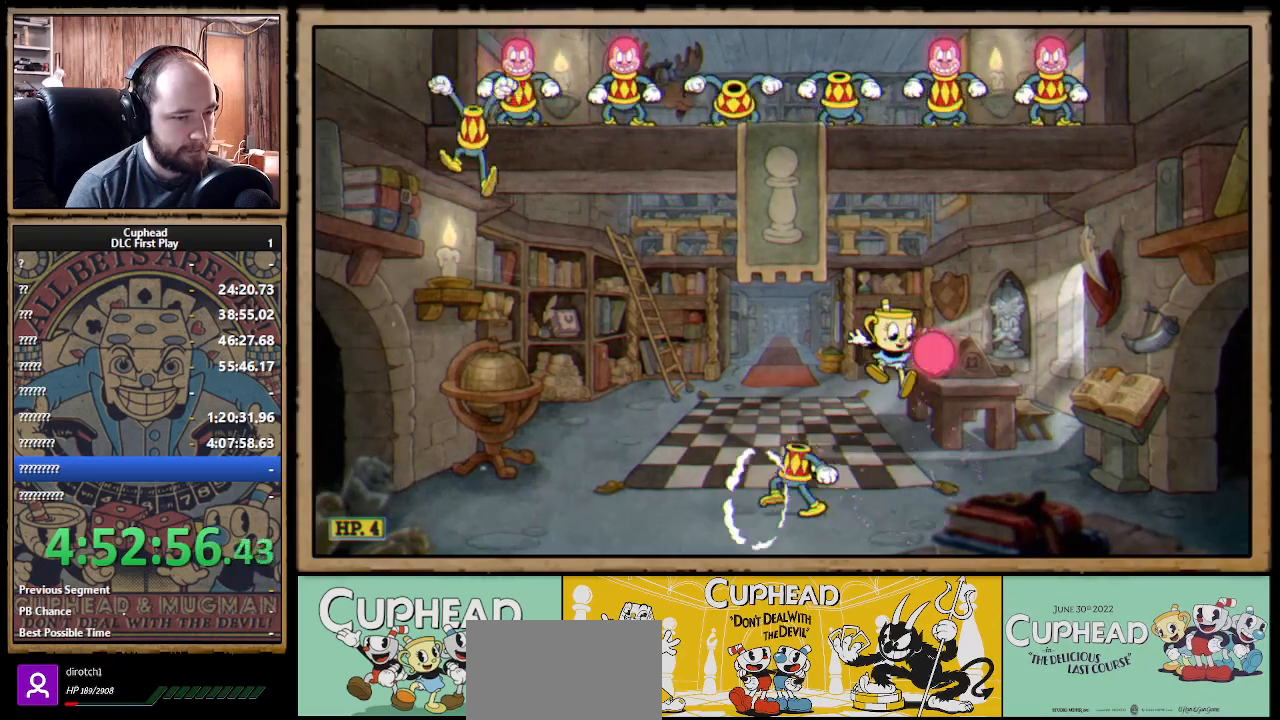
{"buttons": [], "left_stick": "center", "right_stick": "center", "events": [[67, "left_stick", "left"], [250, "left_stick", "center"]]}
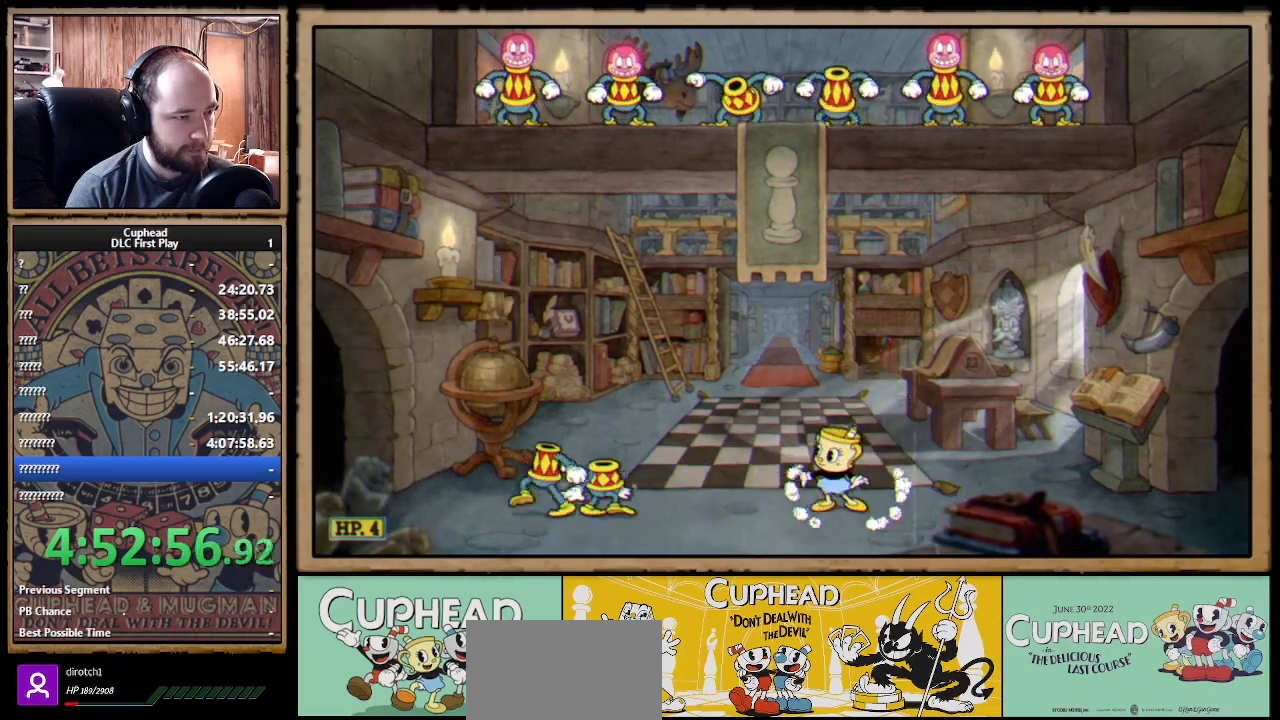
{"buttons": [], "left_stick": "left", "right_stick": "center", "events": [[83, "left_stick", "right"], [183, "A", "down"], [267, "left_stick", "left"], [300, "A", "up"]]}
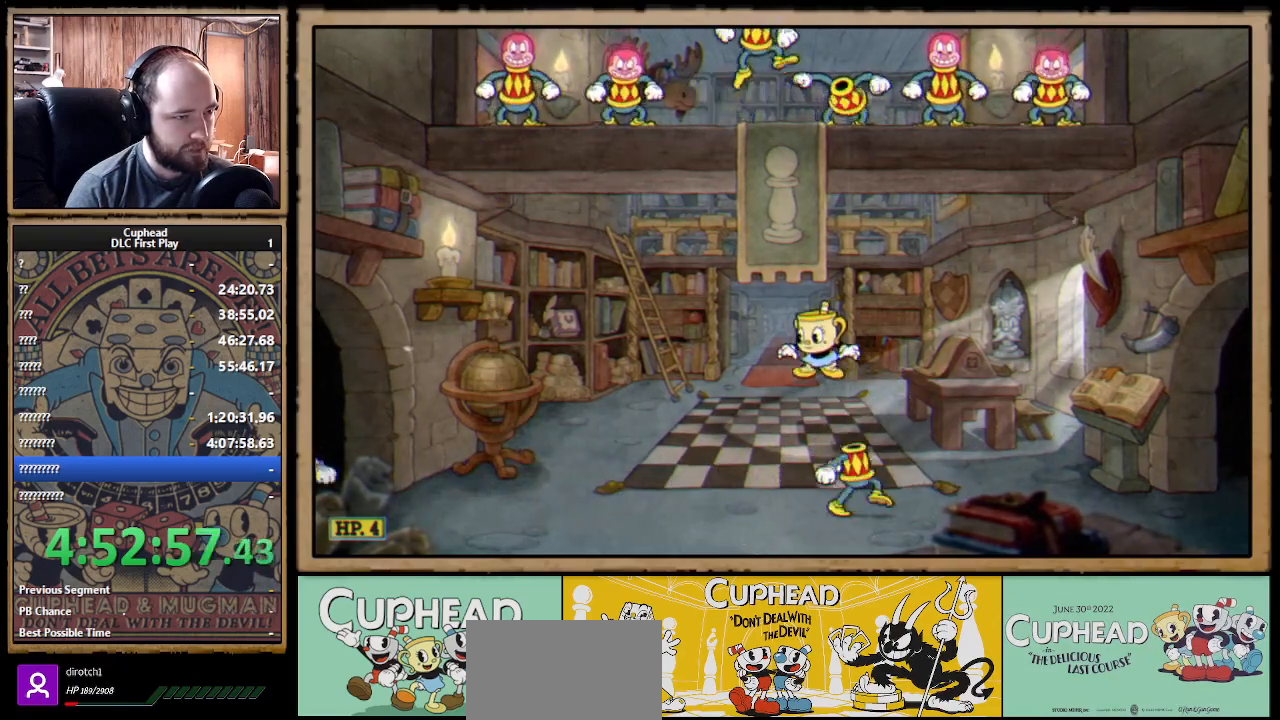
{"buttons": [], "left_stick": "left", "right_stick": "center", "events": [[217, "left_stick", "center"], [300, "left_stick", "left"]]}
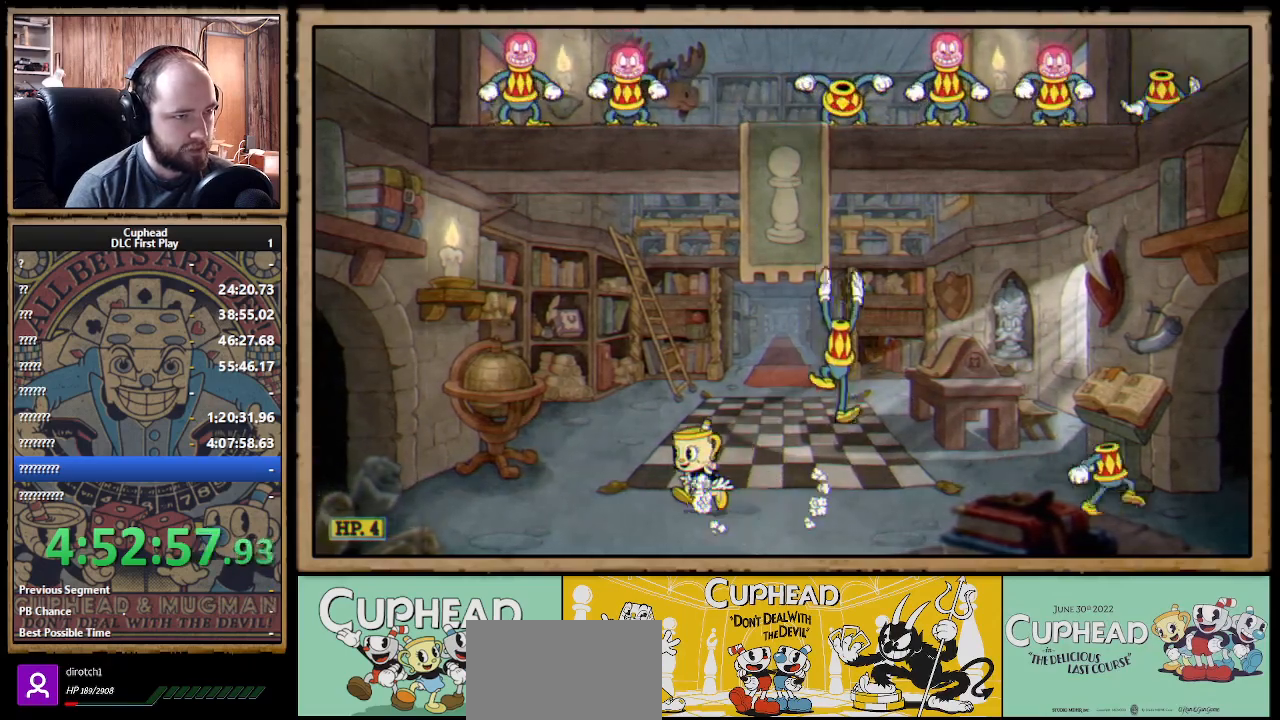
{"buttons": ["A"], "left_stick": "up-left", "right_stick": "center", "events": [[150, "left_stick", "center"], [217, "left_stick", "right"], [383, "A", "down"], [400, "left_stick", "up-left"]]}
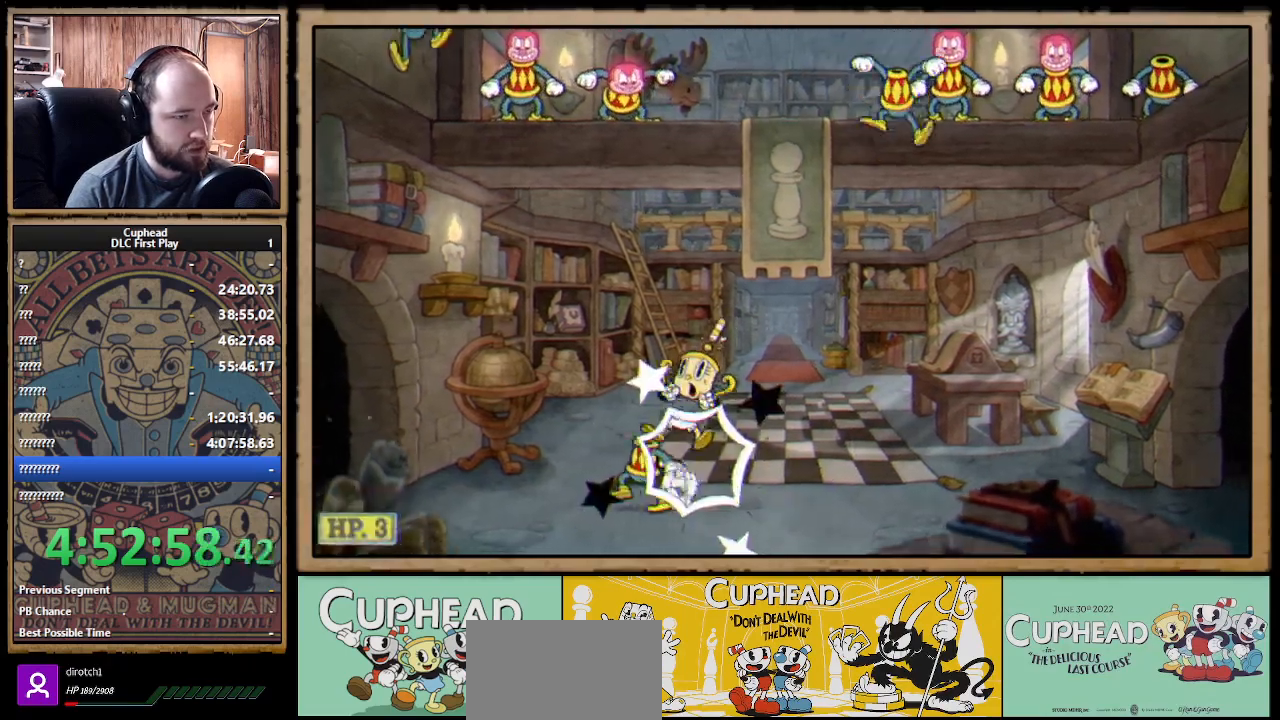
{"buttons": [], "left_stick": "up-left", "right_stick": "center", "events": [[50, "A", "up"], [150, "left_stick", "right"], [317, "A", "down"], [333, "left_stick", "center"], [383, "left_stick", "up-left"], [417, "A", "up"]]}
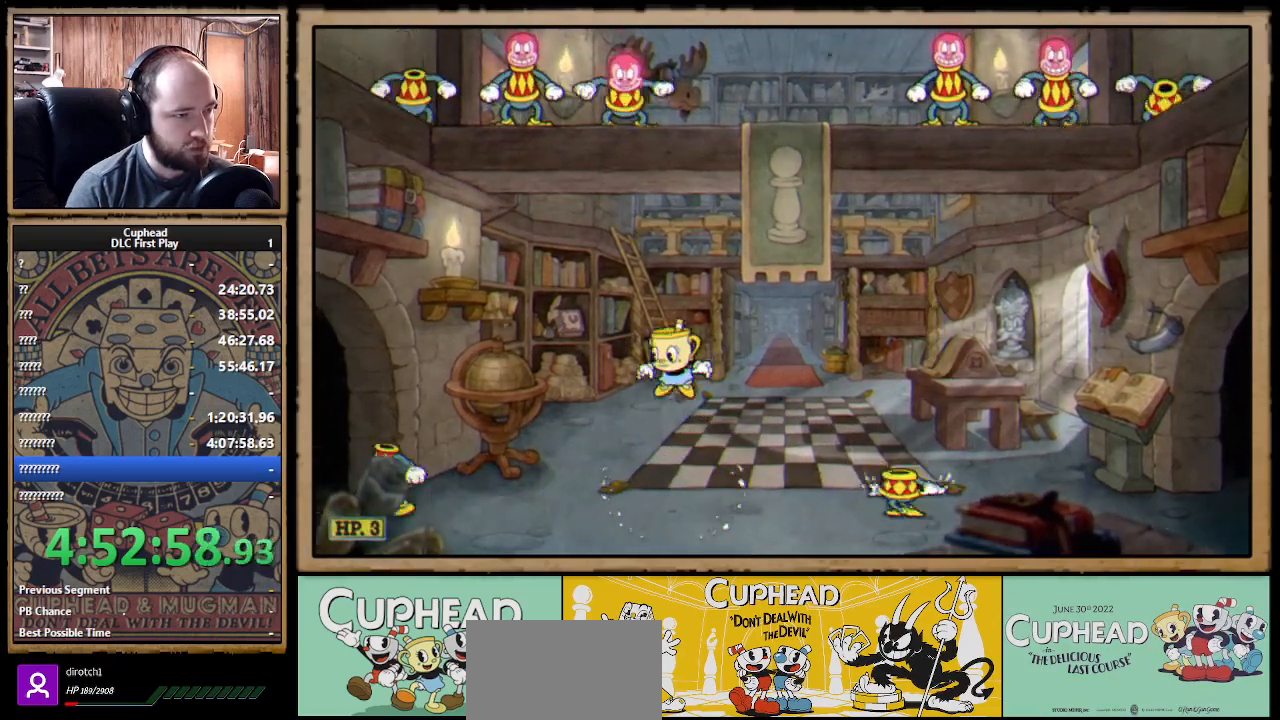
{"buttons": [], "left_stick": "right", "right_stick": "center", "events": [[50, "left_stick", "right"], [200, "left_stick", "center"], [300, "left_stick", "right"]]}
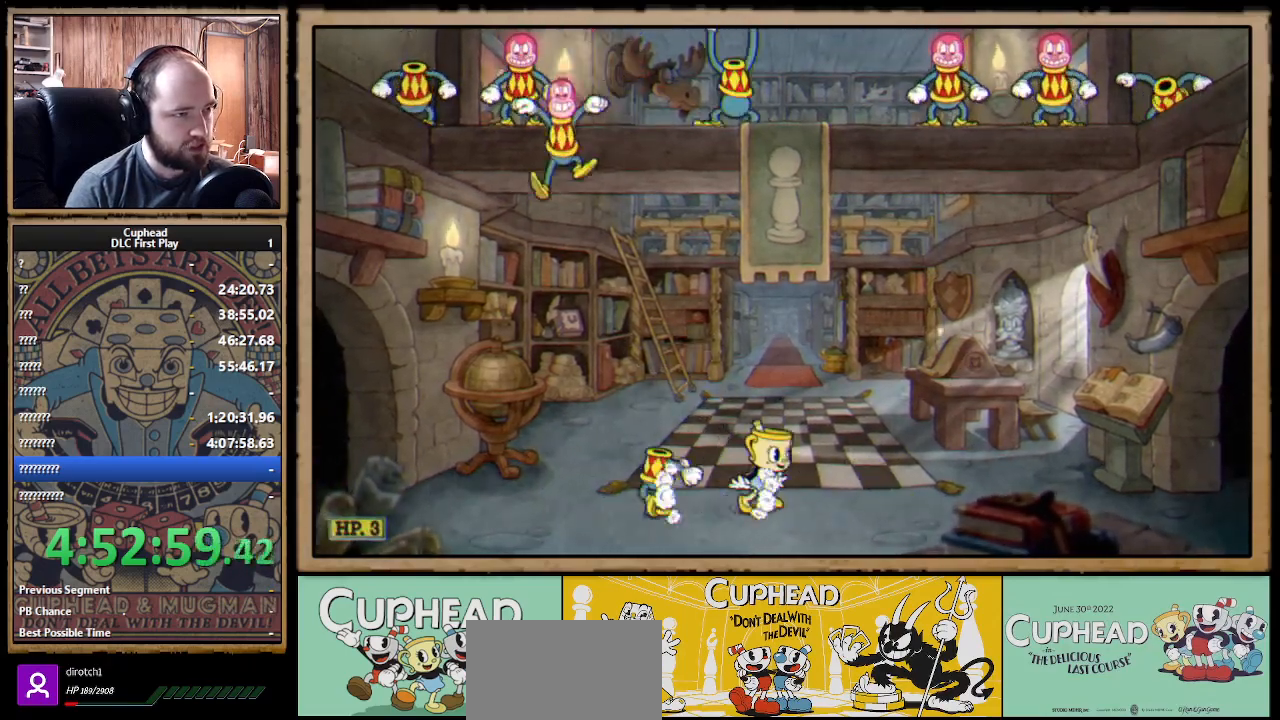
{"buttons": ["B"], "left_stick": "left", "right_stick": "center", "events": [[150, "left_stick", "center"], [200, "left_stick", "left"], [417, "B", "down"]]}
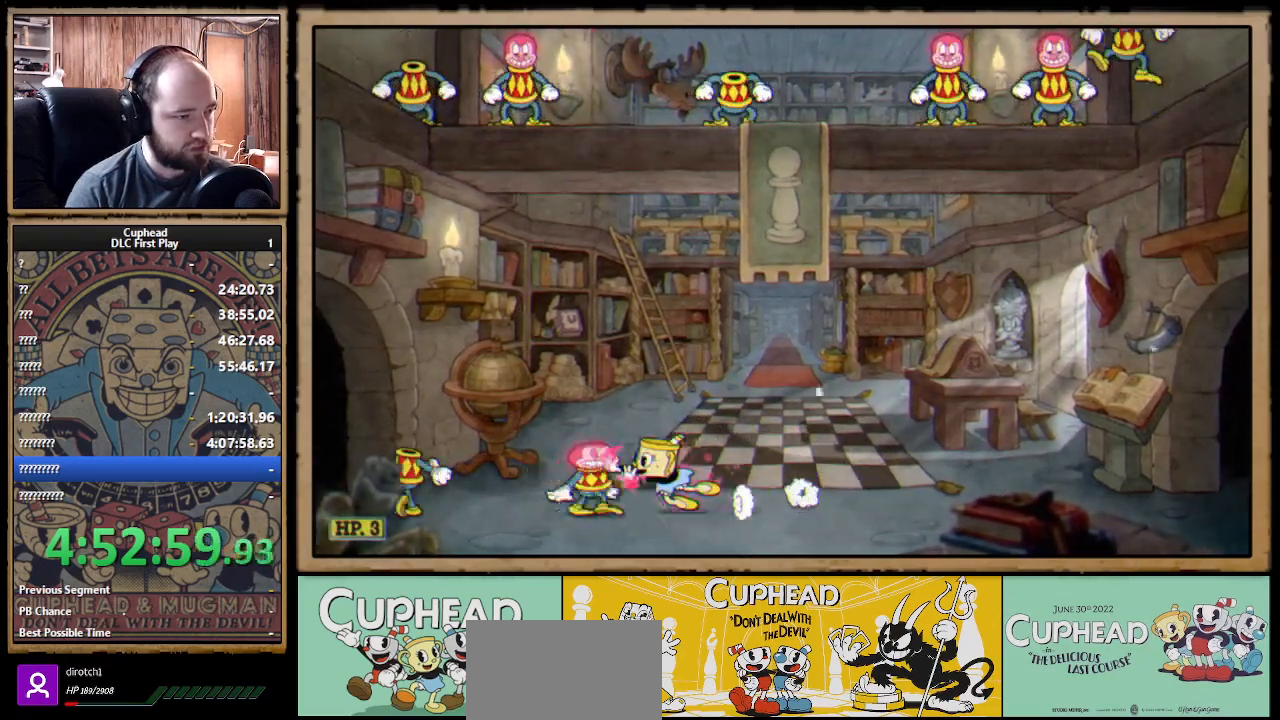
{"buttons": [], "left_stick": "right", "right_stick": "center", "events": [[33, "B", "up"], [133, "left_stick", "center"], [250, "left_stick", "left"], [400, "left_stick", "center"], [450, "left_stick", "right"]]}
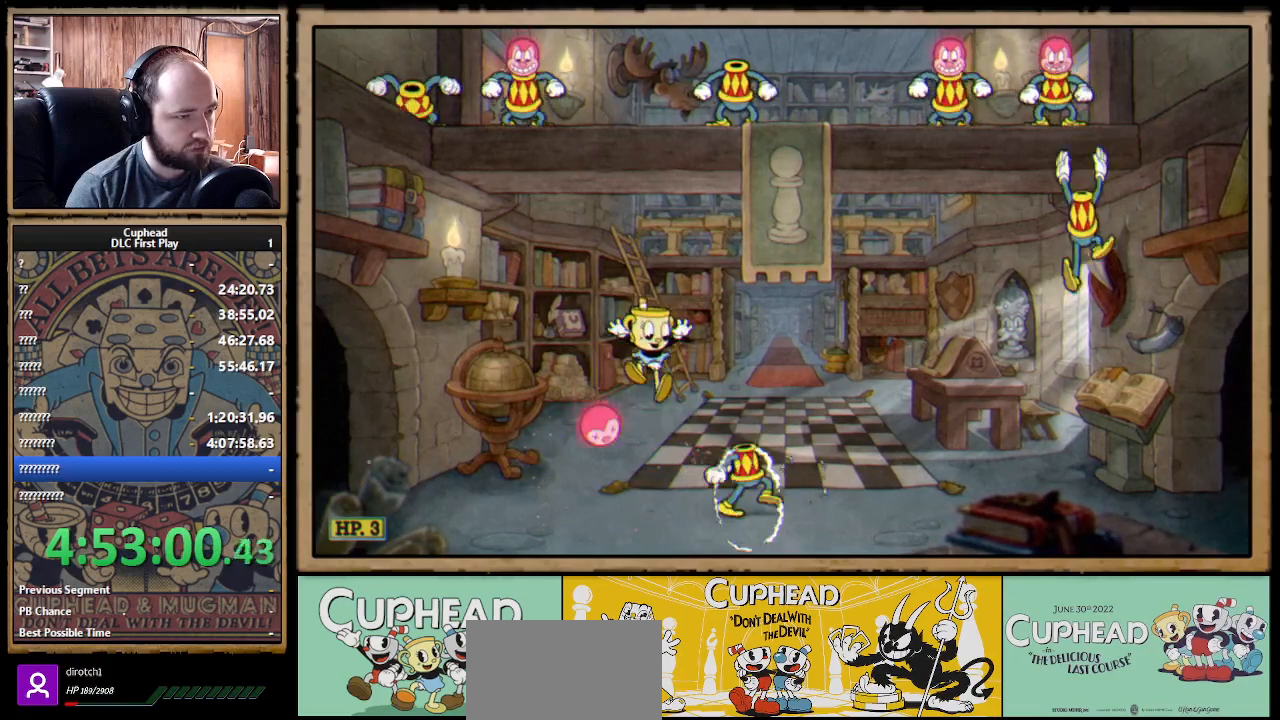
{"buttons": [], "left_stick": "up-left", "right_stick": "center", "events": [[133, "left_stick", "center"], [483, "left_stick", "up-left"]]}
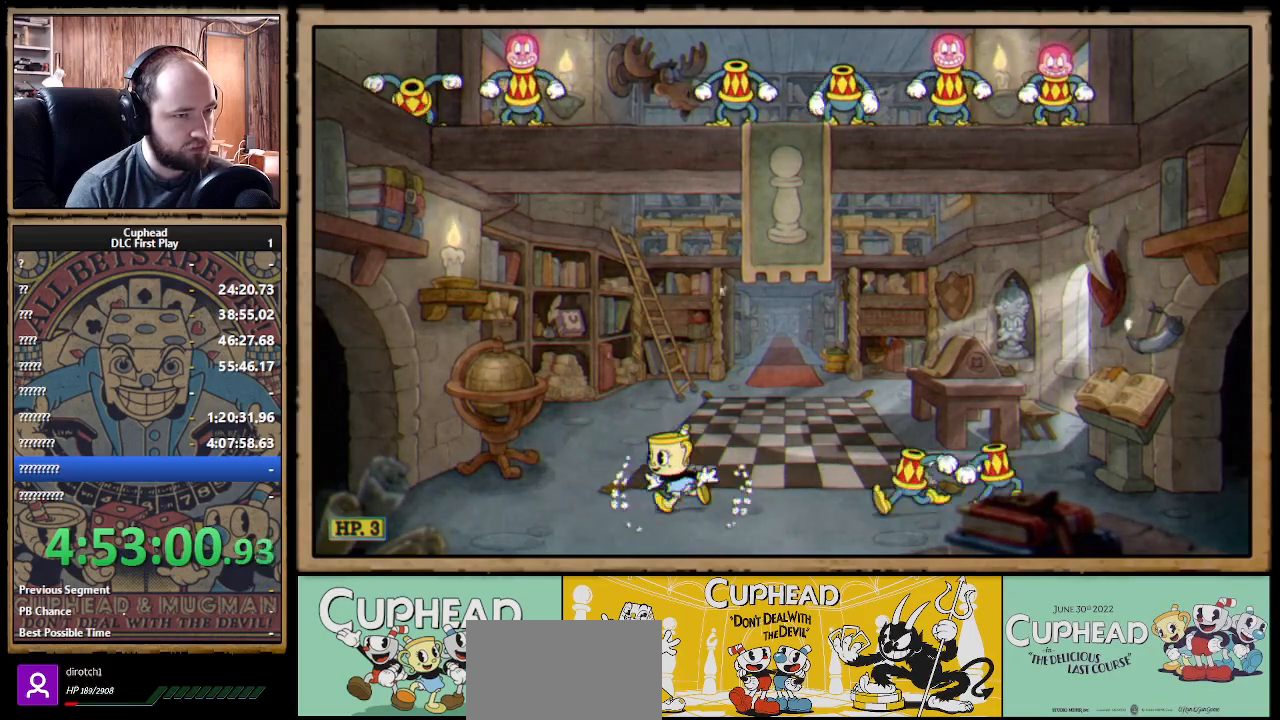
{"buttons": [], "left_stick": "right", "right_stick": "center", "events": [[117, "A", "down"], [150, "left_stick", "center"], [200, "left_stick", "right"], [417, "A", "up"]]}
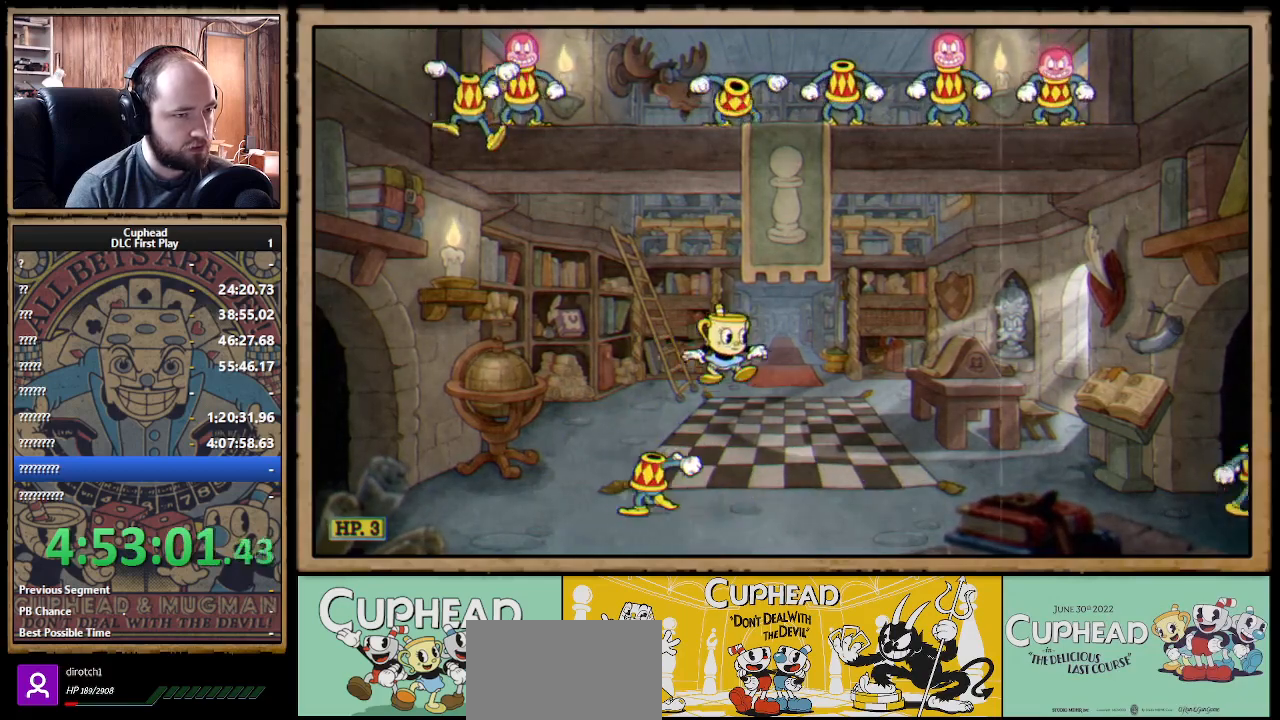
{"buttons": [], "left_stick": "center", "right_stick": "center", "events": [[67, "left_stick", "center"], [200, "left_stick", "right"], [383, "left_stick", "center"]]}
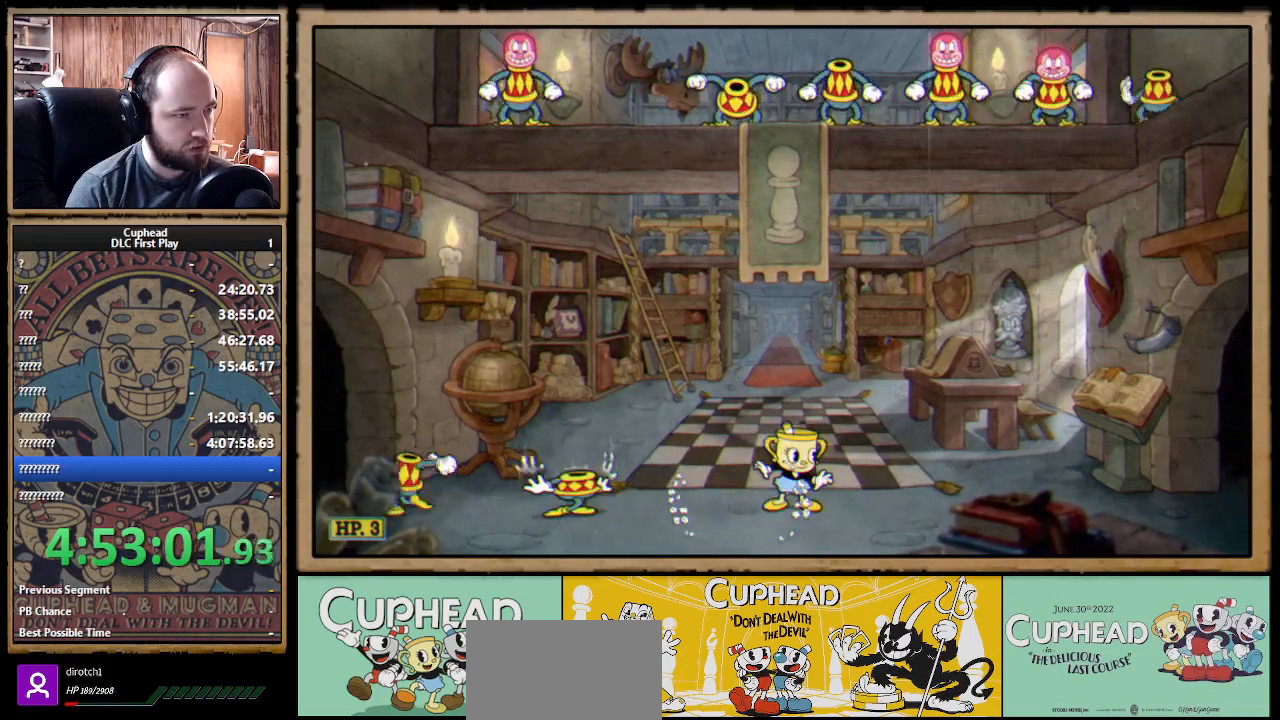
{"buttons": [], "left_stick": "center", "right_stick": "center", "events": [[33, "A", "down"], [83, "left_stick", "left"], [283, "A", "up"], [400, "left_stick", "center"]]}
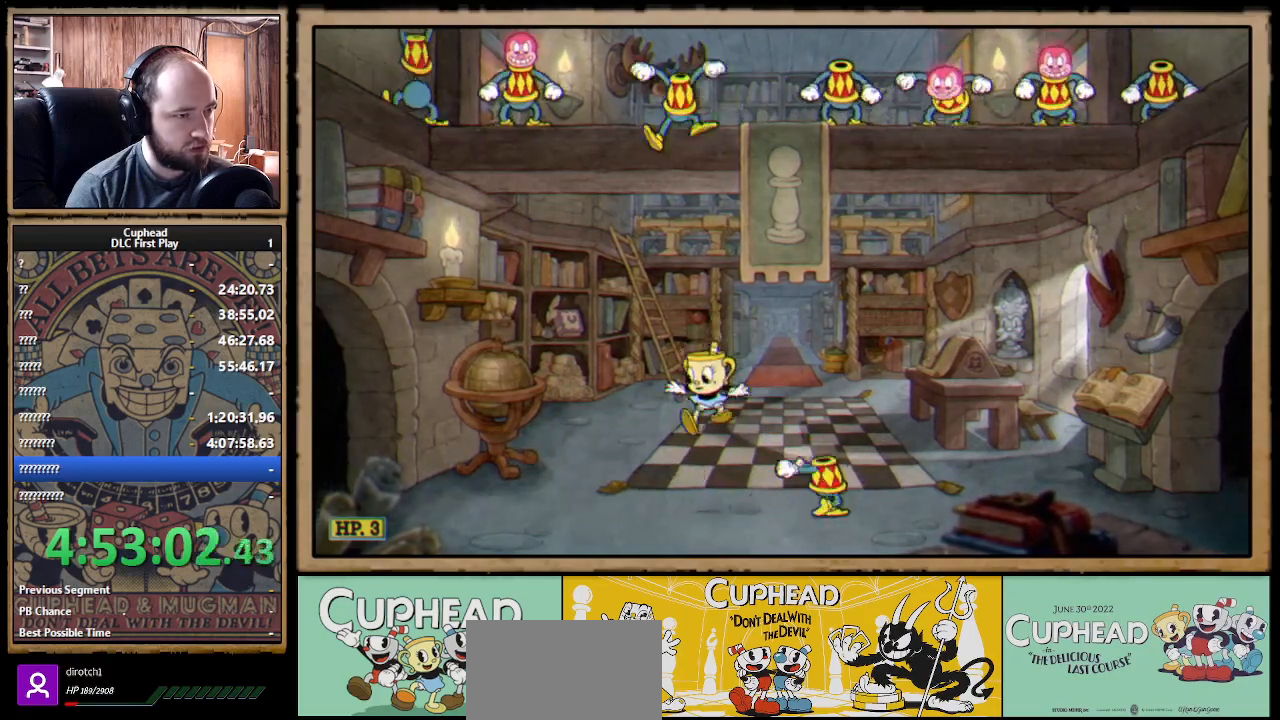
{"buttons": ["A"], "left_stick": "center", "right_stick": "center", "events": [[133, "left_stick", "right"], [500, "A", "down"], [500, "left_stick", "center"]]}
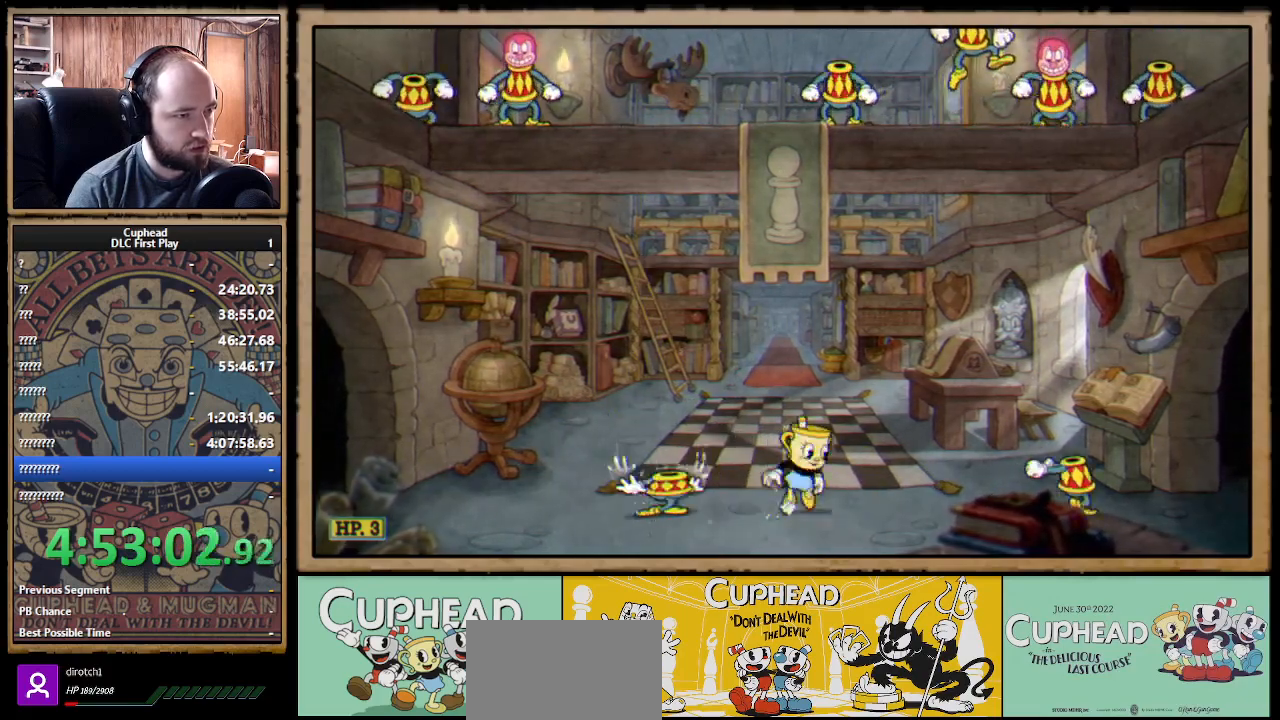
{"buttons": [], "left_stick": "center", "right_stick": "center", "events": [[33, "left_stick", "left"], [200, "A", "up"], [383, "left_stick", "center"]]}
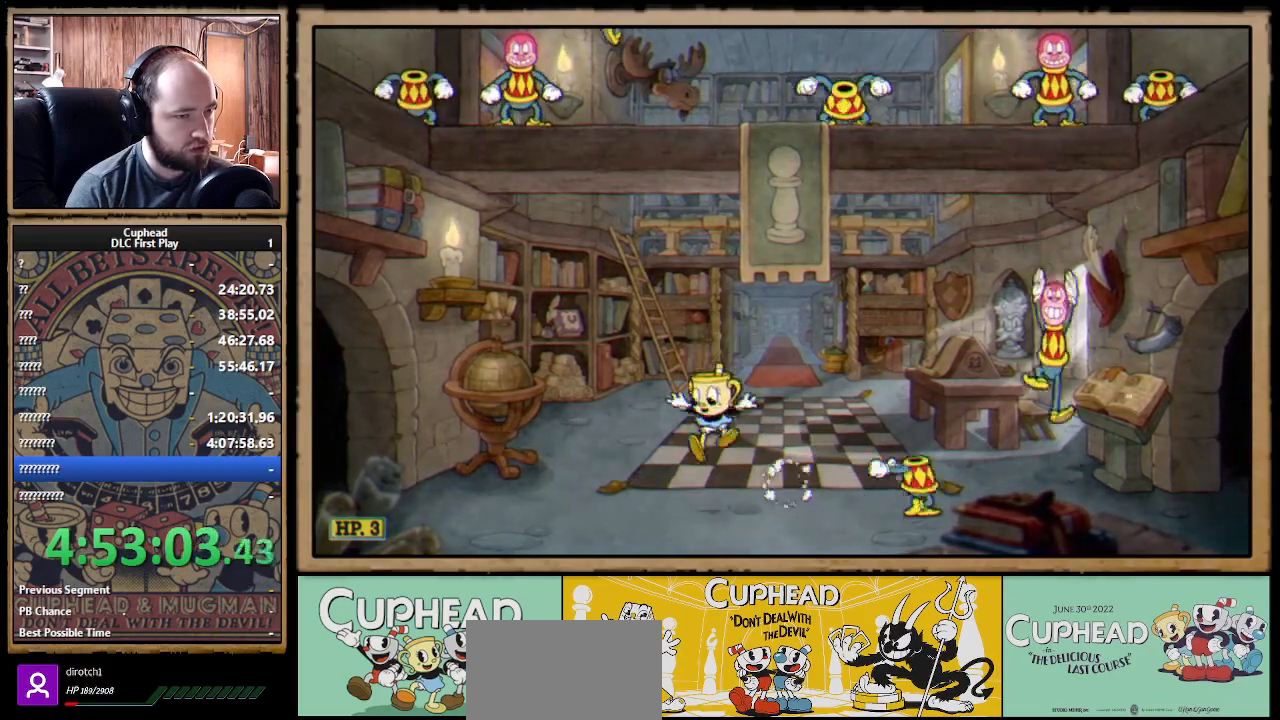
{"buttons": [], "left_stick": "right", "right_stick": "center", "events": [[283, "left_stick", "right"], [367, "B", "down"], [467, "B", "up"]]}